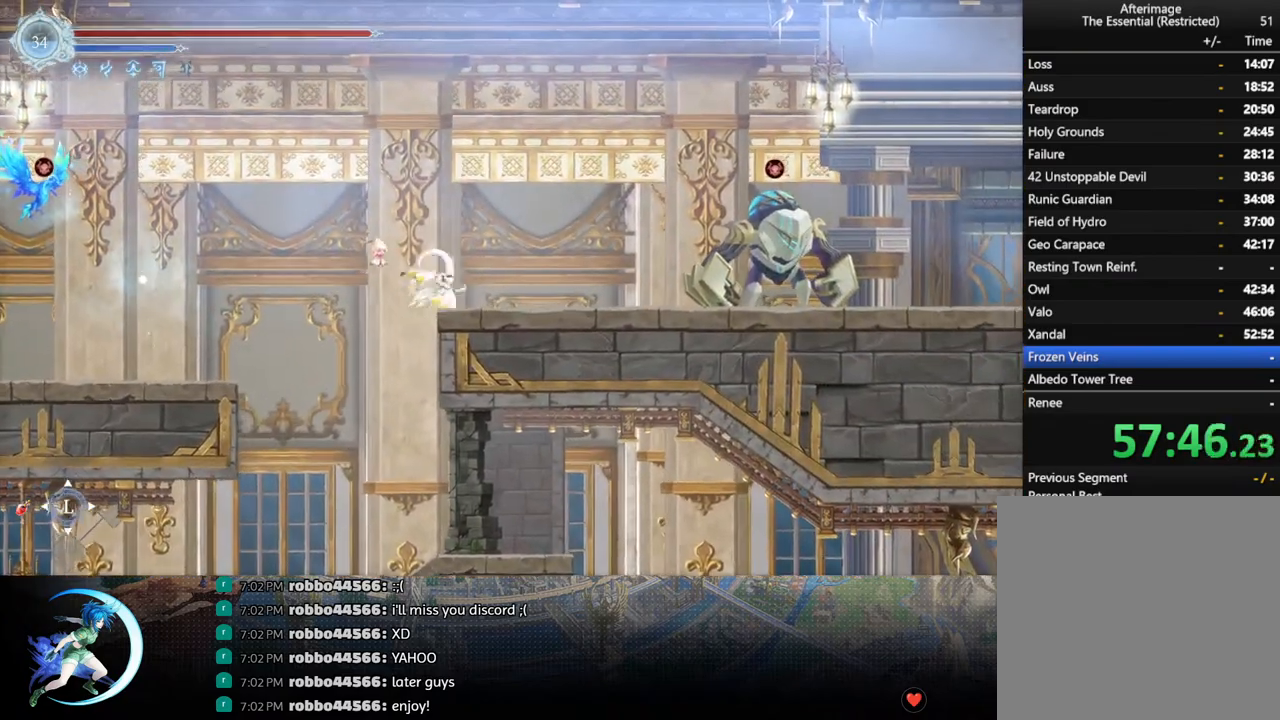
Gameplay with a controller (PlayStation layout); each line is a JSON object with the inputs held at the frame after it. "events" lists button and stick changes between this image and that frame as [ms after this image, input, new state], when the widget could be followed in between.
{"buttons": ["CROSS", "DPAD_DOWN", "DPAD_RIGHT"], "left_stick": "center", "right_stick": "center", "events": [[67, "DPAD_RIGHT", "up"], [100, "CROSS", "up"], [183, "DPAD_RIGHT", "down"], [367, "DPAD_DOWN", "down"], [433, "CROSS", "down"]]}
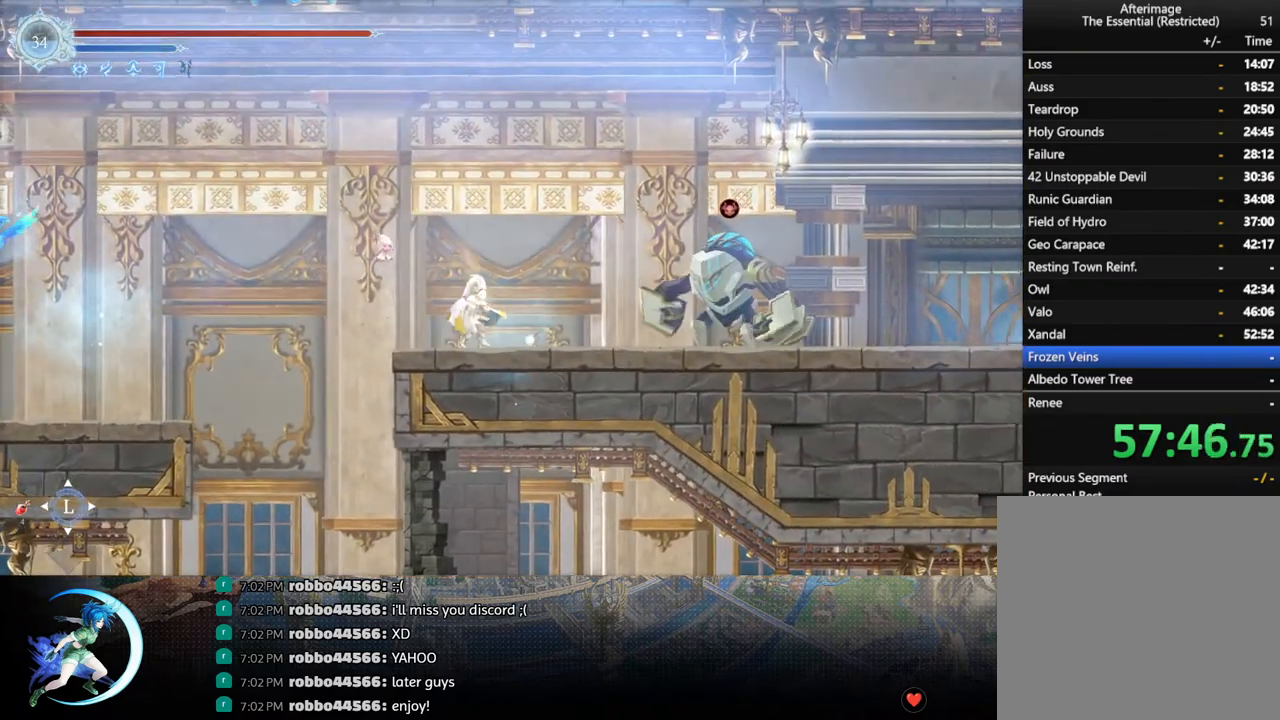
{"buttons": [], "left_stick": "center", "right_stick": "center", "events": [[33, "CROSS", "up"], [50, "DPAD_DOWN", "up"], [117, "CROSS", "down"], [133, "DPAD_DOWN", "down"], [133, "DPAD_RIGHT", "up"], [150, "DPAD_DOWN", "up"], [167, "DPAD_LEFT", "down"], [400, "DPAD_LEFT", "up"], [433, "CROSS", "up"]]}
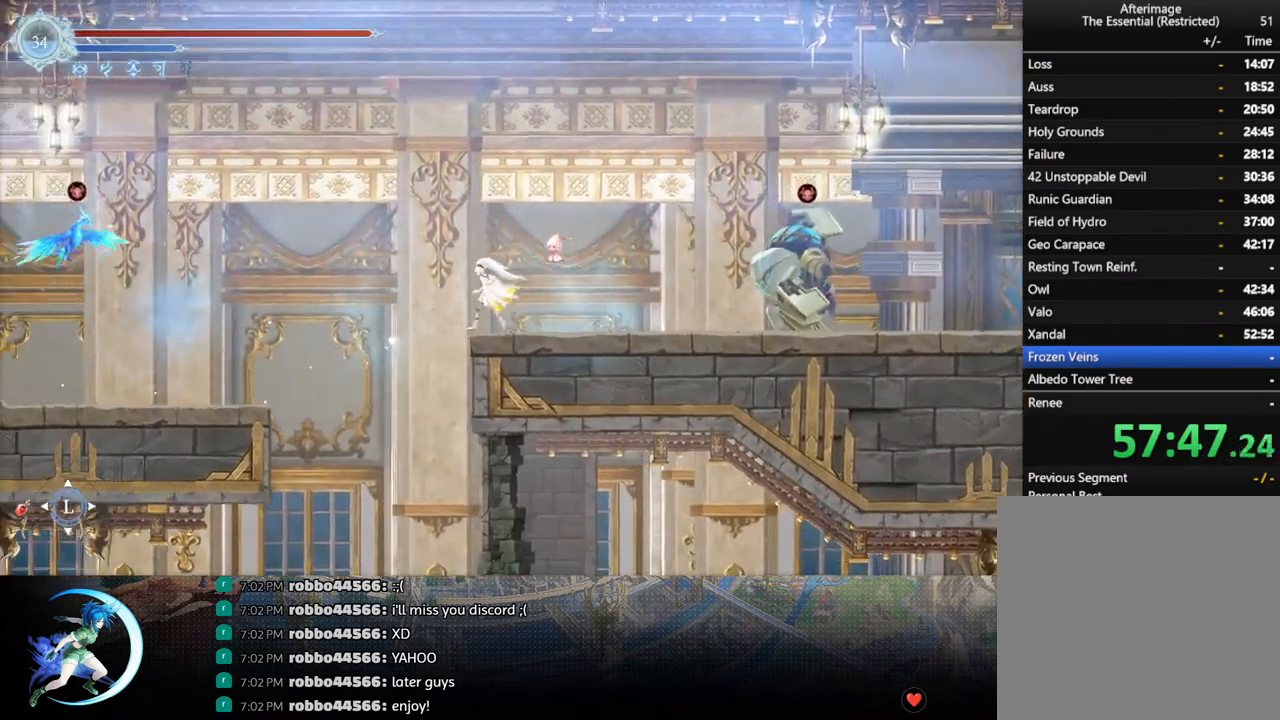
{"buttons": ["CROSS", "DPAD_RIGHT"], "left_stick": "center", "right_stick": "center", "events": [[33, "DPAD_RIGHT", "down"], [83, "CROSS", "down"], [133, "DPAD_RIGHT", "up"], [333, "DPAD_LEFT", "down"], [367, "DPAD_LEFT", "up"], [383, "CROSS", "up"], [433, "DPAD_RIGHT", "down"], [450, "CROSS", "down"]]}
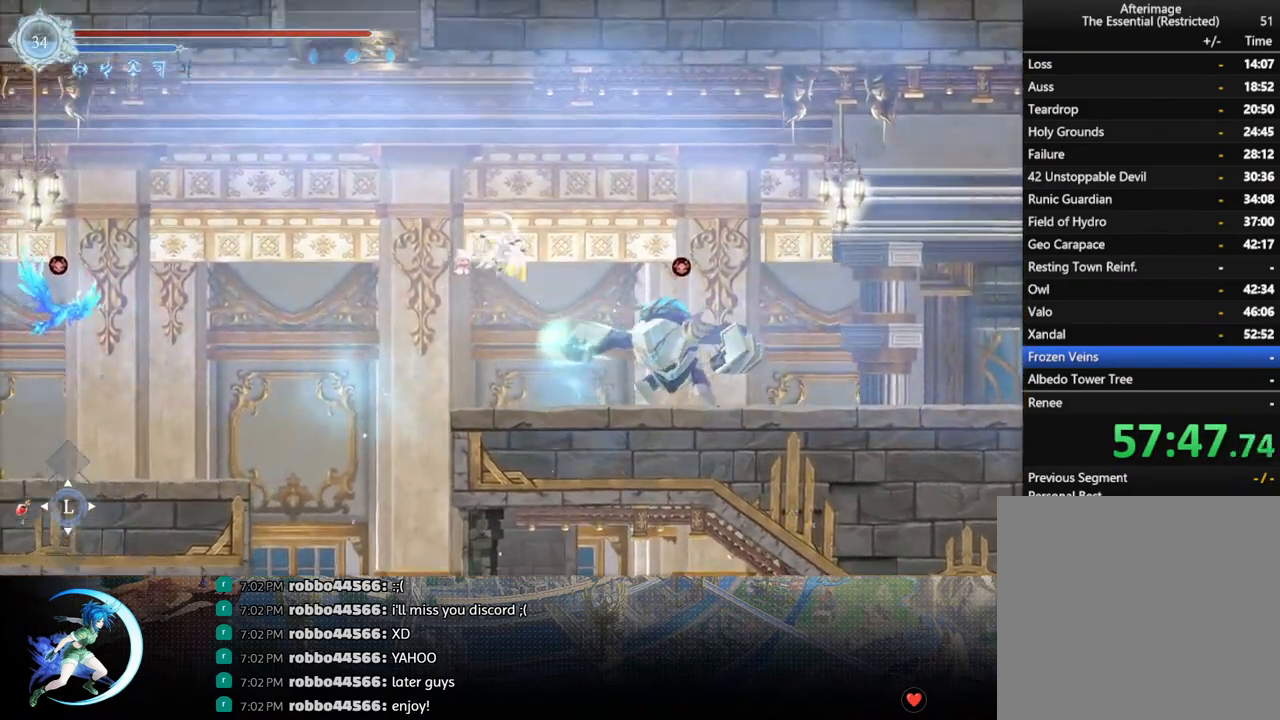
{"buttons": ["R1", "DPAD_RIGHT"], "left_stick": "center", "right_stick": "center", "events": [[150, "CROSS", "up"], [233, "SQUARE", "down"], [333, "SQUARE", "up"], [500, "R1", "down"]]}
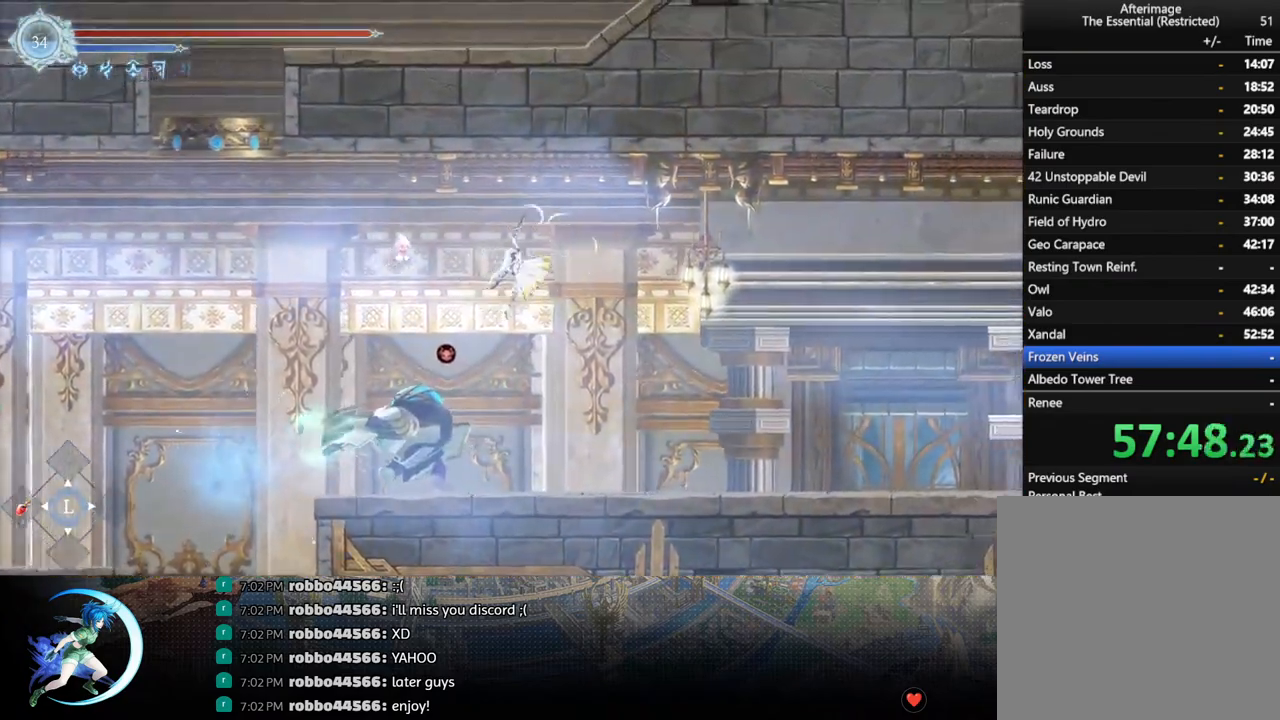
{"buttons": ["DPAD_DOWN", "DPAD_RIGHT"], "left_stick": "center", "right_stick": "center", "events": [[67, "DPAD_DOWN", "down"], [150, "CROSS", "down"], [167, "R1", "up"], [233, "DPAD_DOWN", "up"], [267, "CROSS", "up"], [417, "R1", "down"], [450, "DPAD_DOWN", "down"], [500, "R1", "up"]]}
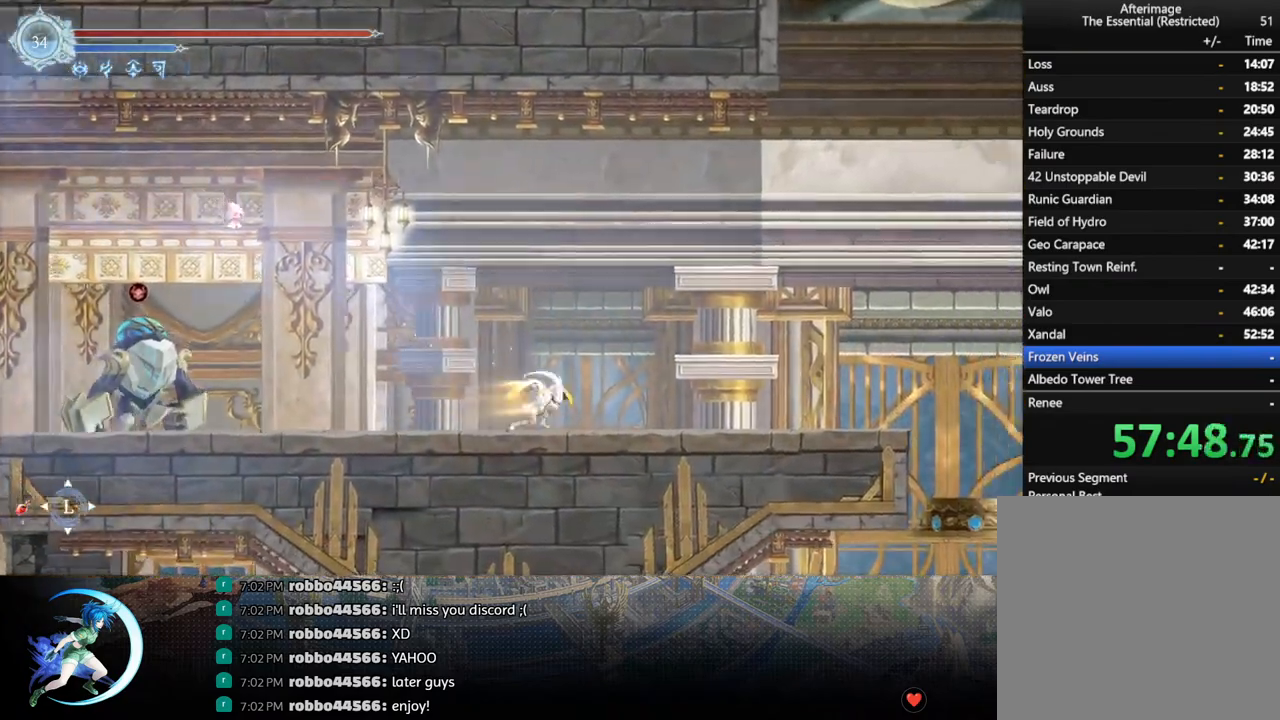
{"buttons": ["CROSS", "DPAD_RIGHT"], "left_stick": "center", "right_stick": "center", "events": [[67, "DPAD_RIGHT", "up"], [67, "R1", "down"], [117, "DPAD_DOWN", "up"], [150, "R1", "up"], [283, "DPAD_RIGHT", "down"], [450, "CROSS", "down"]]}
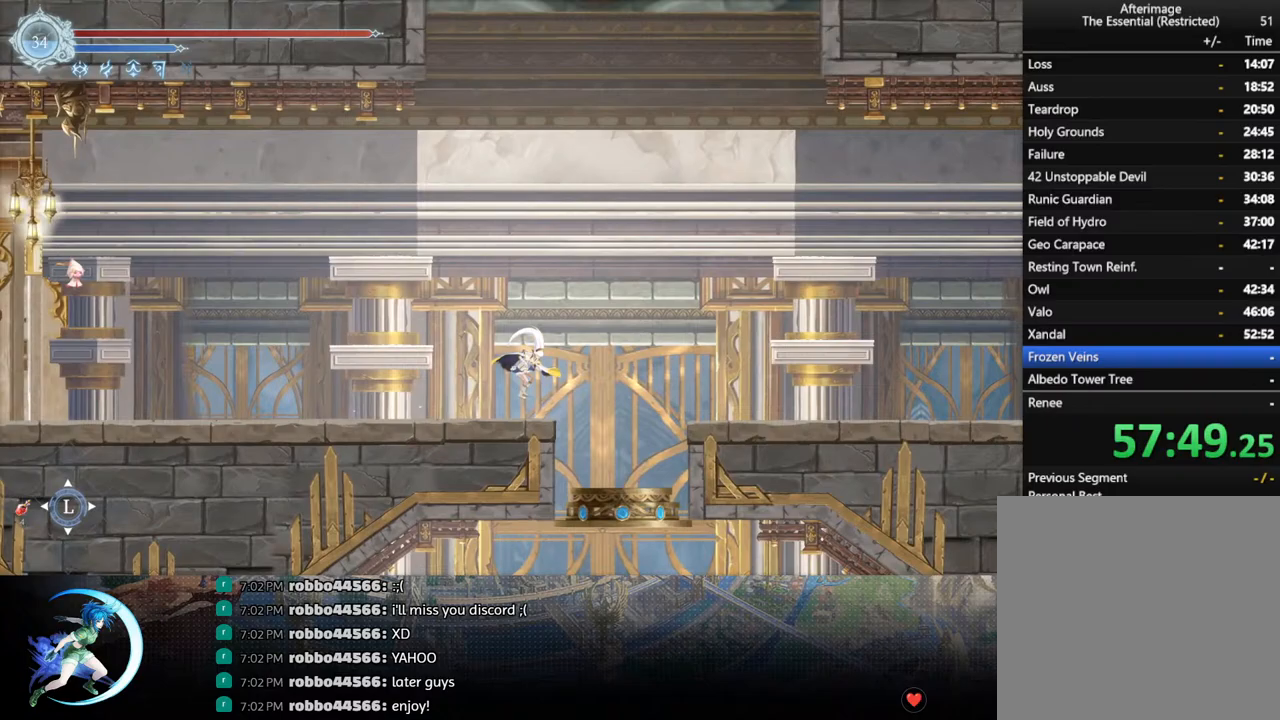
{"buttons": ["DPAD_RIGHT"], "left_stick": "center", "right_stick": "center", "events": [[33, "CROSS", "up"], [233, "R1", "down"], [333, "DPAD_DOWN", "down"], [383, "R1", "up"], [400, "CROSS", "down"], [467, "DPAD_DOWN", "up"], [500, "CROSS", "up"]]}
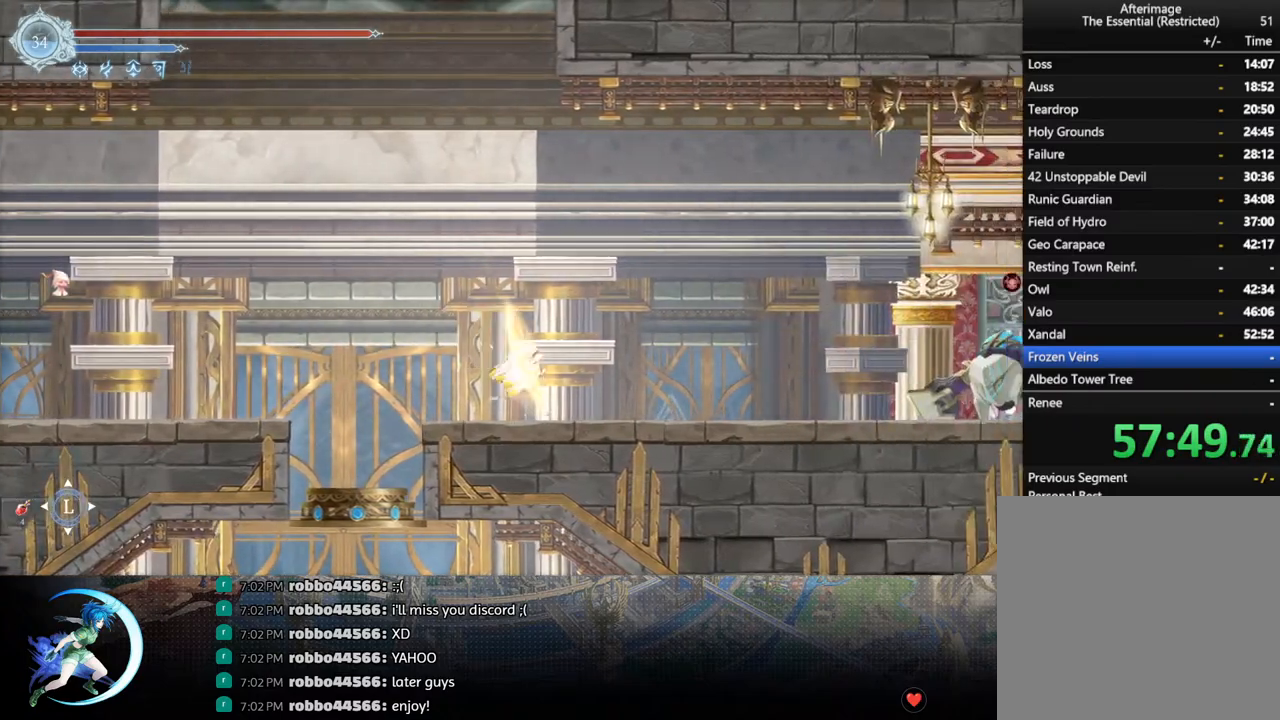
{"buttons": ["CROSS"], "left_stick": "center", "right_stick": "center", "events": [[183, "DPAD_RIGHT", "up"], [300, "DPAD_LEFT", "down"], [383, "CROSS", "down"], [500, "DPAD_LEFT", "up"]]}
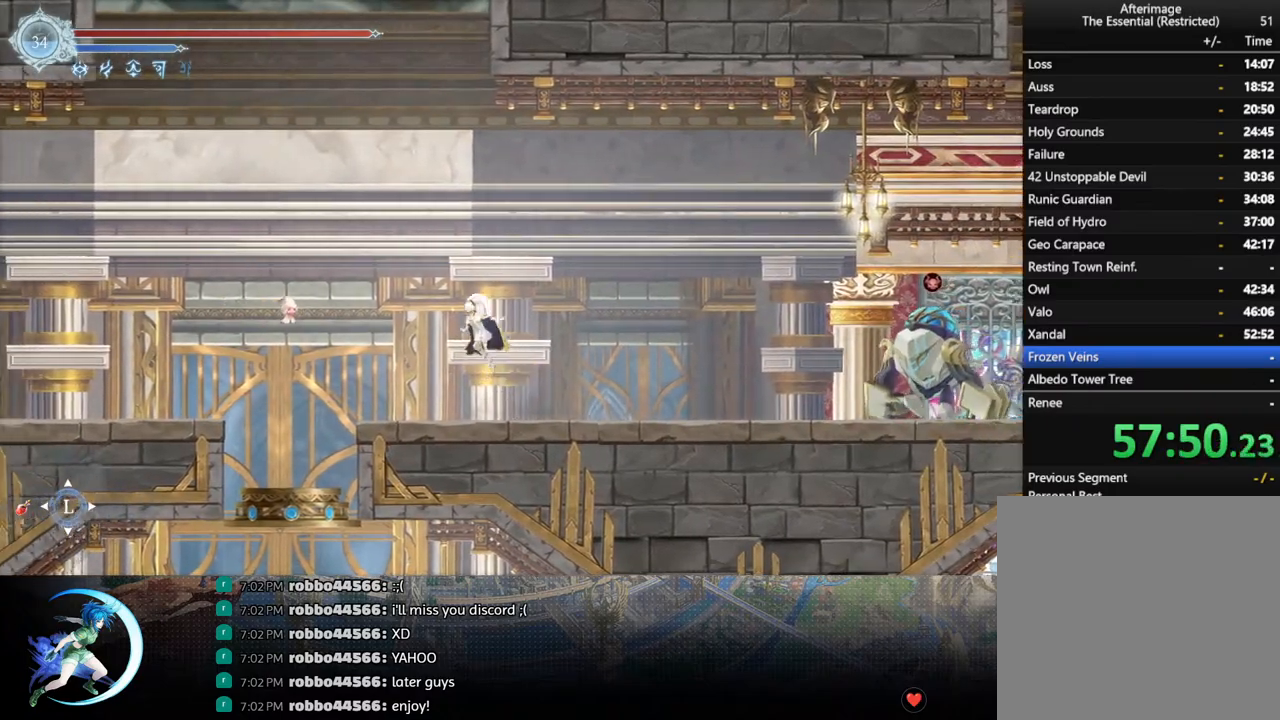
{"buttons": ["CROSS", "DPAD_DOWN"], "left_stick": "center", "right_stick": "center", "events": [[67, "DPAD_RIGHT", "down"], [83, "CROSS", "up"], [300, "DPAD_DOWN", "down"], [433, "DPAD_RIGHT", "up"], [450, "CROSS", "down"]]}
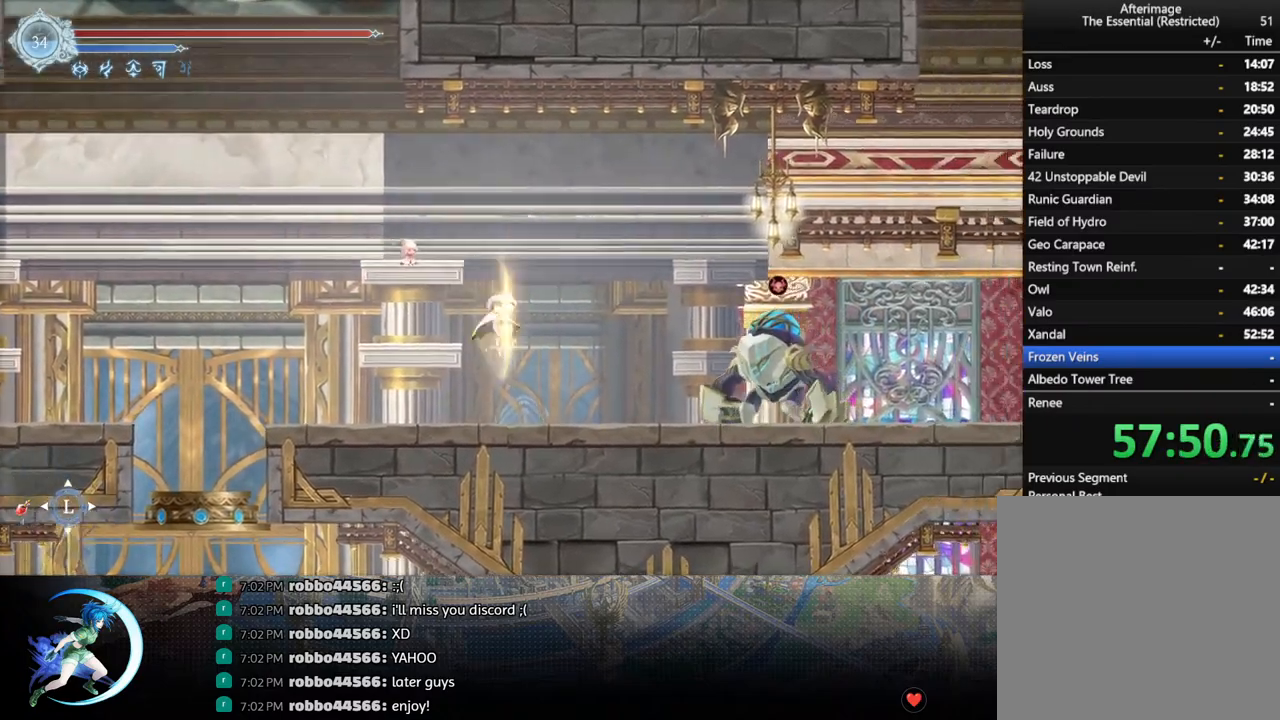
{"buttons": ["DPAD_LEFT"], "left_stick": "center", "right_stick": "center", "events": [[33, "DPAD_RIGHT", "down"], [50, "DPAD_DOWN", "up"], [67, "CROSS", "up"], [67, "DPAD_RIGHT", "up"], [100, "DPAD_LEFT", "down"]]}
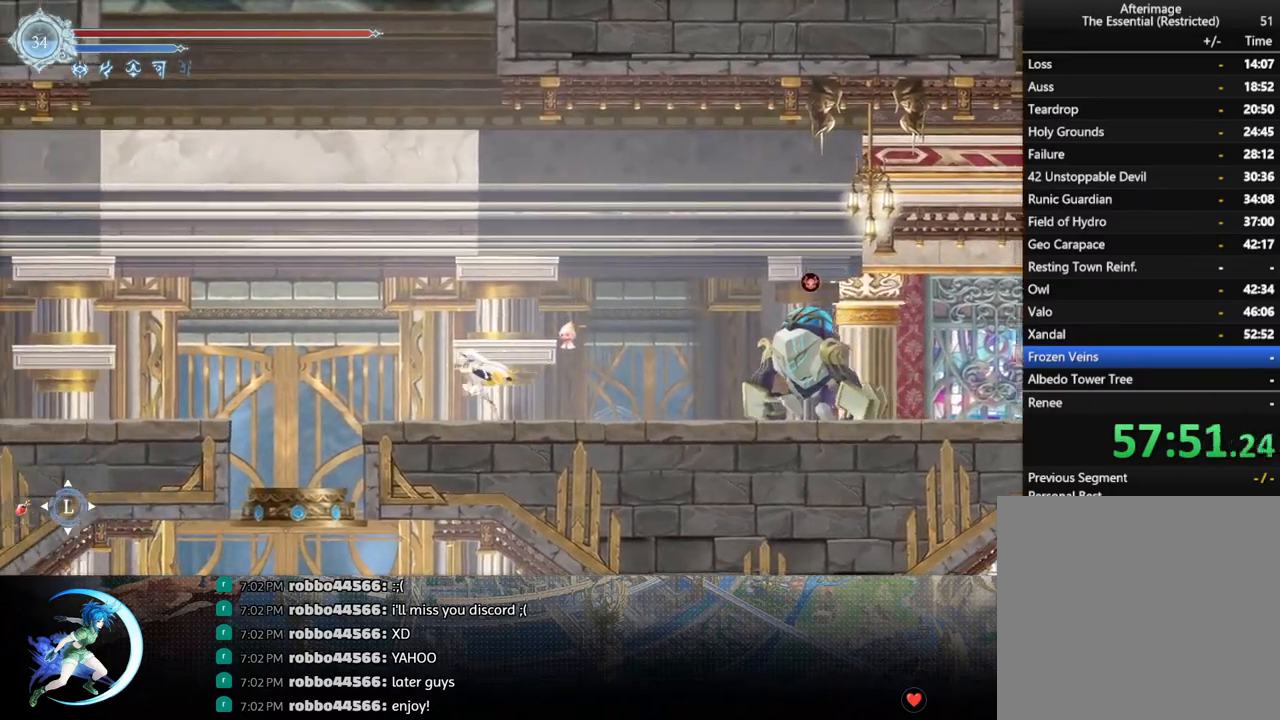
{"buttons": [], "left_stick": "center", "right_stick": "center", "events": [[233, "DPAD_LEFT", "up"], [367, "DPAD_RIGHT", "down"], [483, "DPAD_RIGHT", "up"]]}
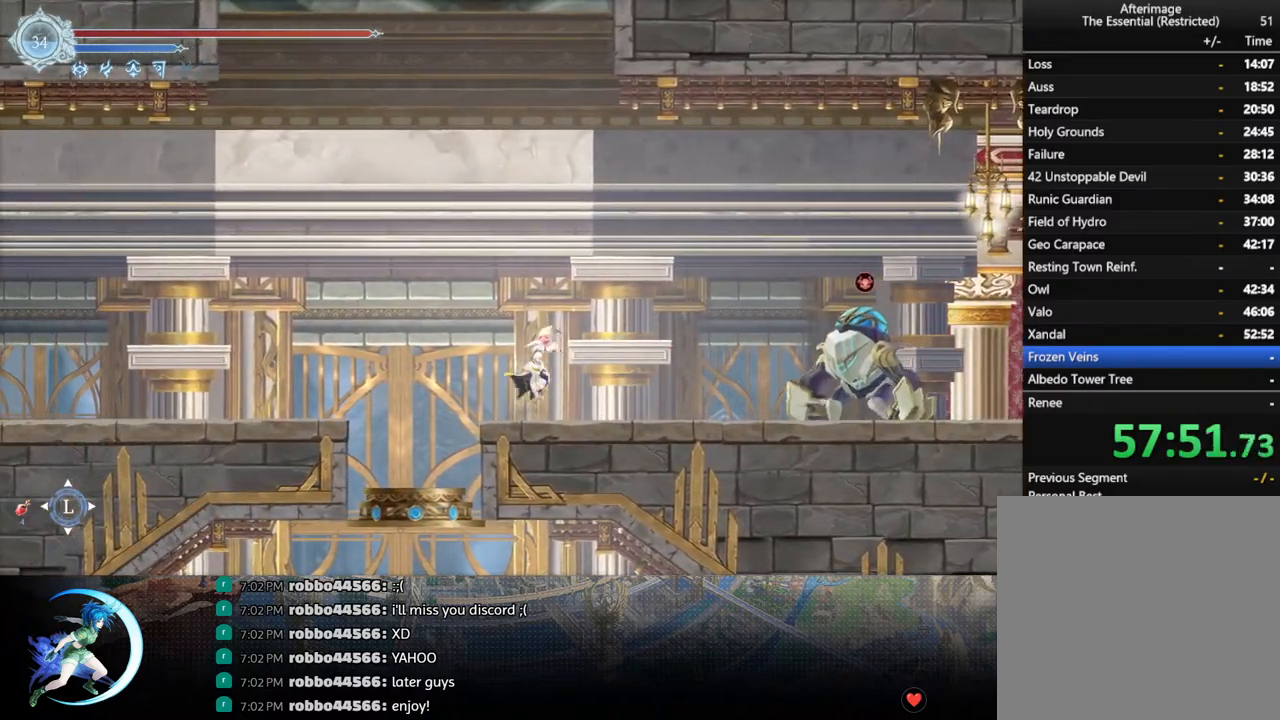
{"buttons": ["DPAD_RIGHT"], "left_stick": "center", "right_stick": "center", "events": [[67, "DPAD_LEFT", "down"], [150, "DPAD_LEFT", "up"], [200, "DPAD_RIGHT", "down"], [300, "DPAD_RIGHT", "up"], [467, "DPAD_RIGHT", "down"]]}
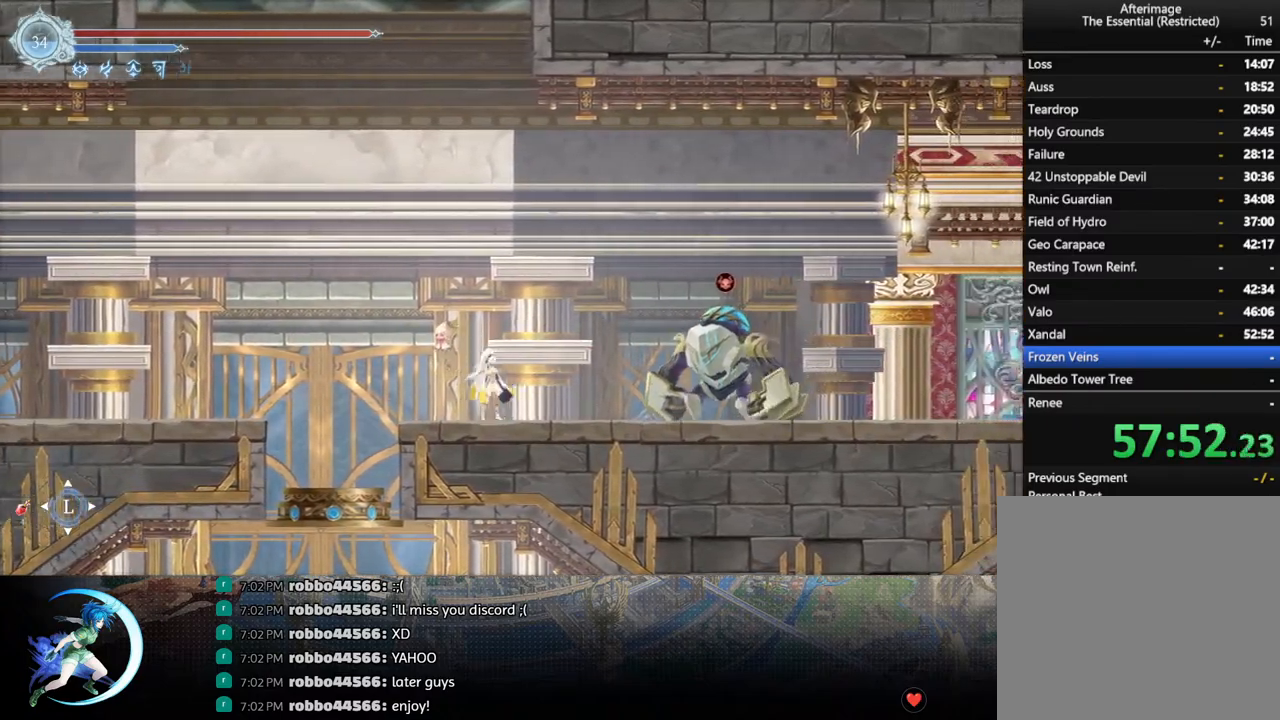
{"buttons": ["CROSS", "DPAD_RIGHT"], "left_stick": "center", "right_stick": "center", "events": [[67, "CROSS", "down"], [250, "CROSS", "up"], [317, "CROSS", "down"]]}
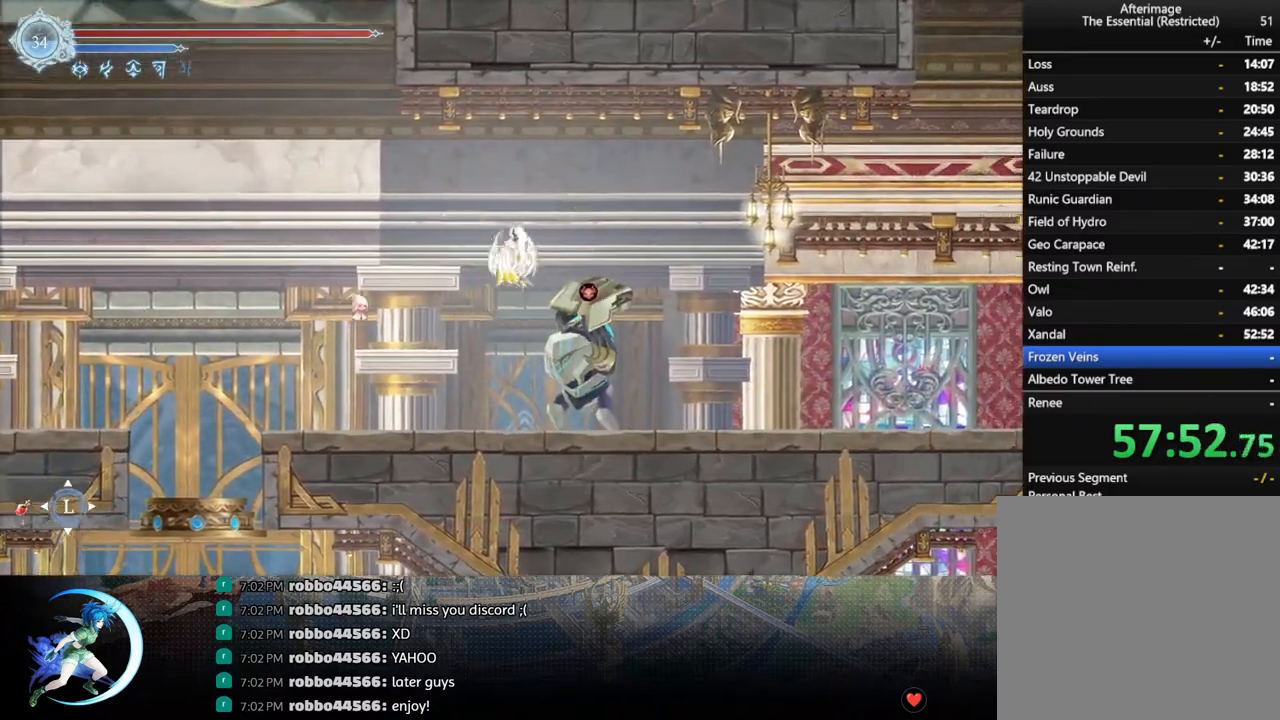
{"buttons": ["DPAD_LEFT"], "left_stick": "center", "right_stick": "center", "events": [[67, "CROSS", "up"], [133, "DPAD_DOWN", "down"], [233, "CROSS", "down"], [283, "DPAD_RIGHT", "up"], [333, "DPAD_DOWN", "up"], [383, "CROSS", "up"], [433, "DPAD_LEFT", "down"]]}
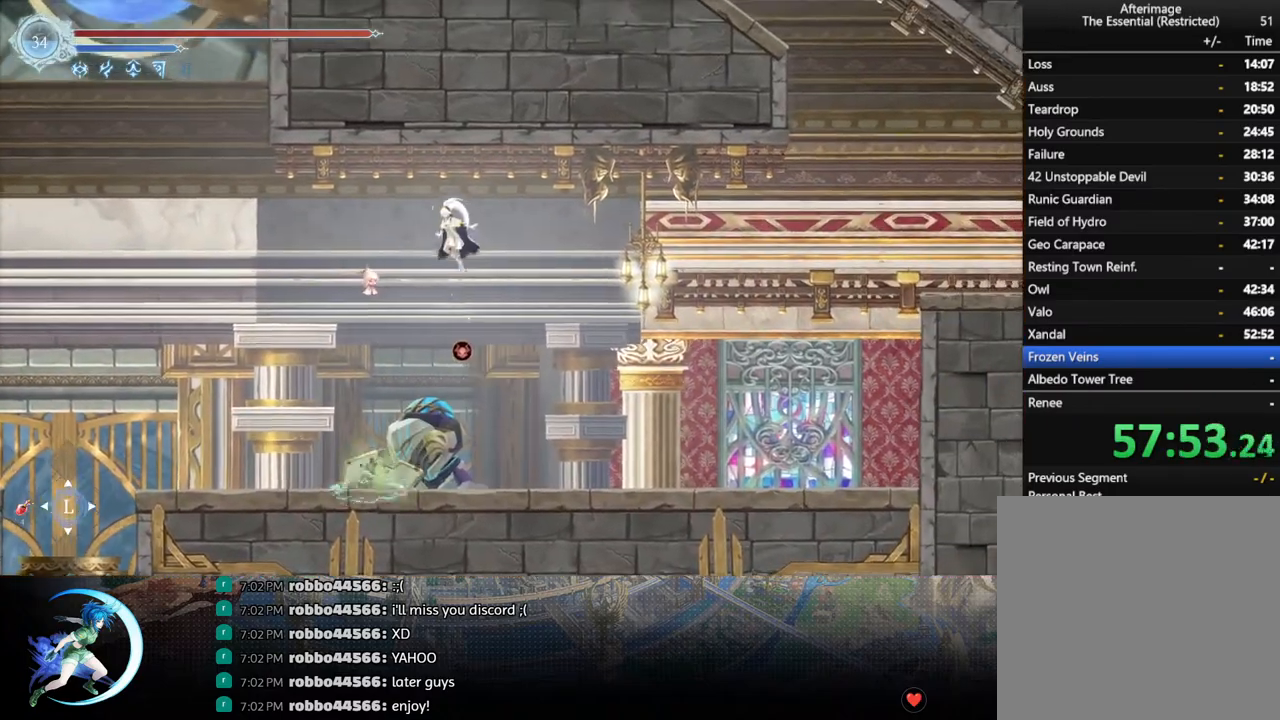
{"buttons": ["DPAD_LEFT"], "left_stick": "center", "right_stick": "center", "events": [[317, "SQUARE", "down"], [417, "SQUARE", "up"]]}
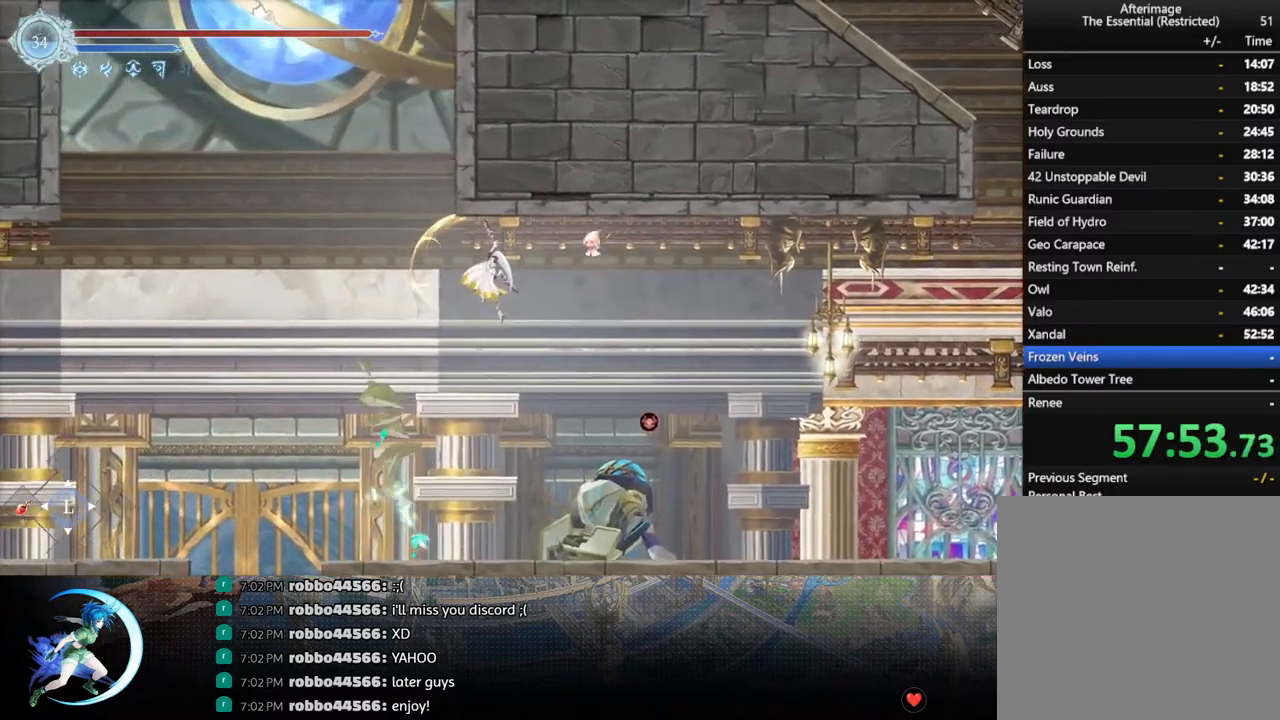
{"buttons": ["CROSS", "DPAD_LEFT"], "left_stick": "center", "right_stick": "center", "events": [[233, "CROSS", "down"]]}
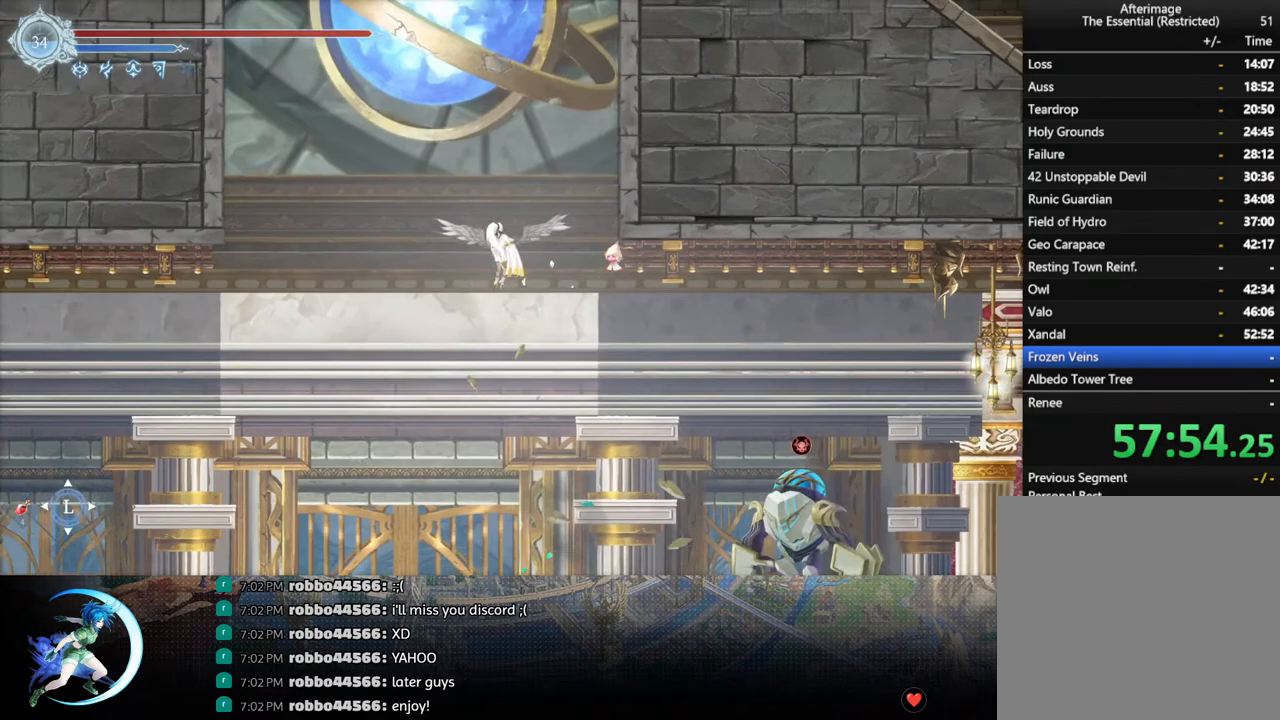
{"buttons": ["CROSS"], "left_stick": "center", "right_stick": "center", "events": [[150, "CROSS", "up"], [183, "R1", "down"], [300, "R1", "up"], [350, "DPAD_LEFT", "up"], [450, "CROSS", "down"]]}
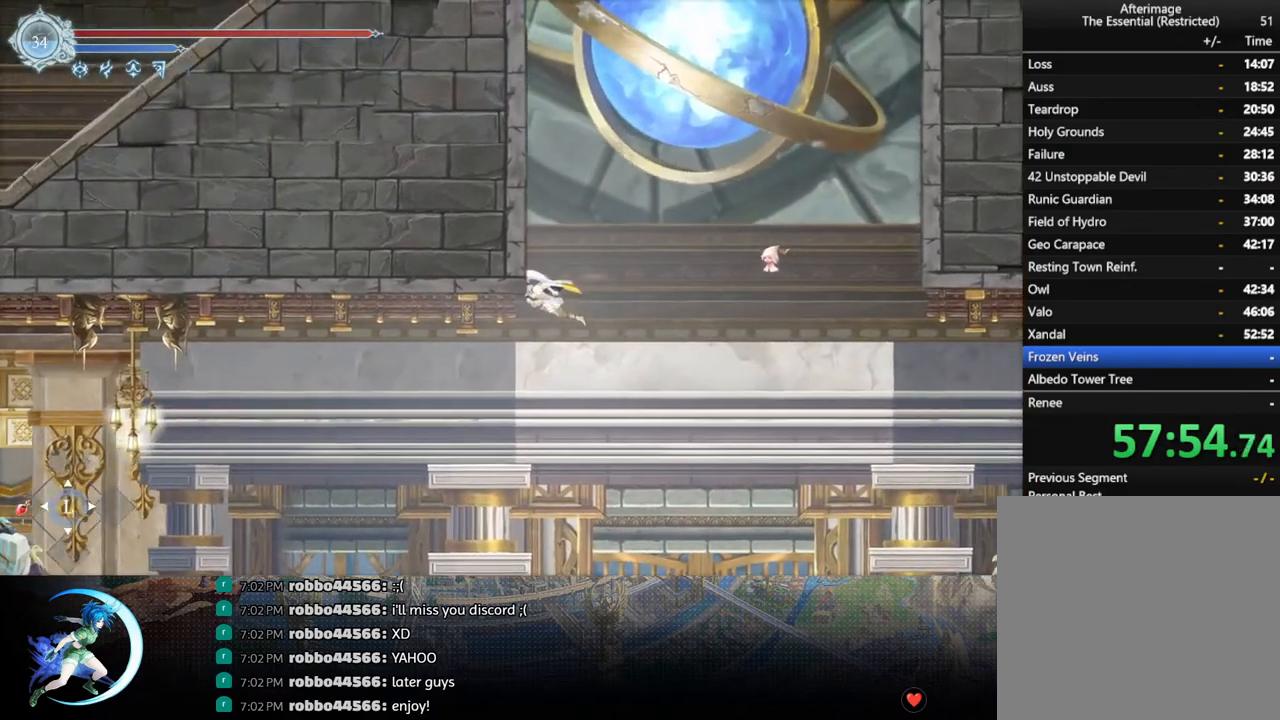
{"buttons": ["DPAD_LEFT"], "left_stick": "center", "right_stick": "center", "events": [[283, "CROSS", "up"], [300, "DPAD_LEFT", "down"]]}
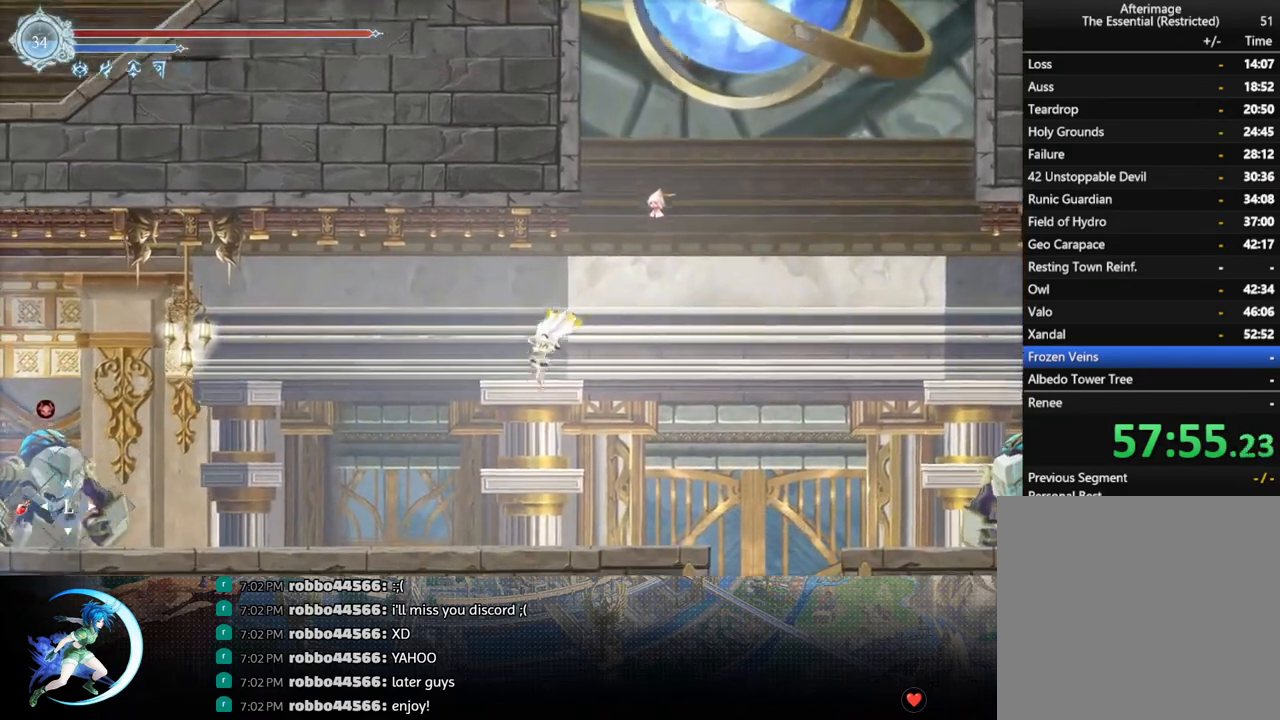
{"buttons": ["DPAD_RIGHT"], "left_stick": "center", "right_stick": "center", "events": [[83, "DPAD_LEFT", "up"], [250, "DPAD_RIGHT", "down"]]}
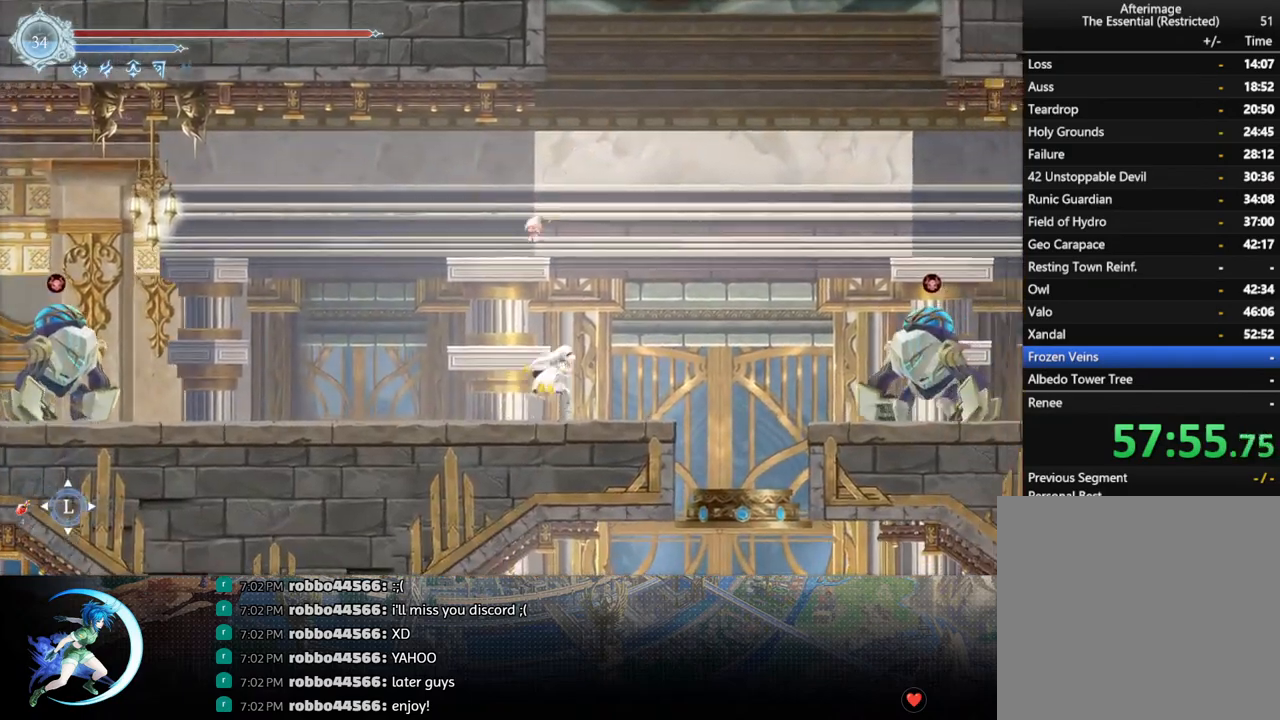
{"buttons": ["CROSS", "DPAD_RIGHT"], "left_stick": "center", "right_stick": "center", "events": [[100, "CROSS", "down"], [233, "CROSS", "up"], [333, "CROSS", "down"]]}
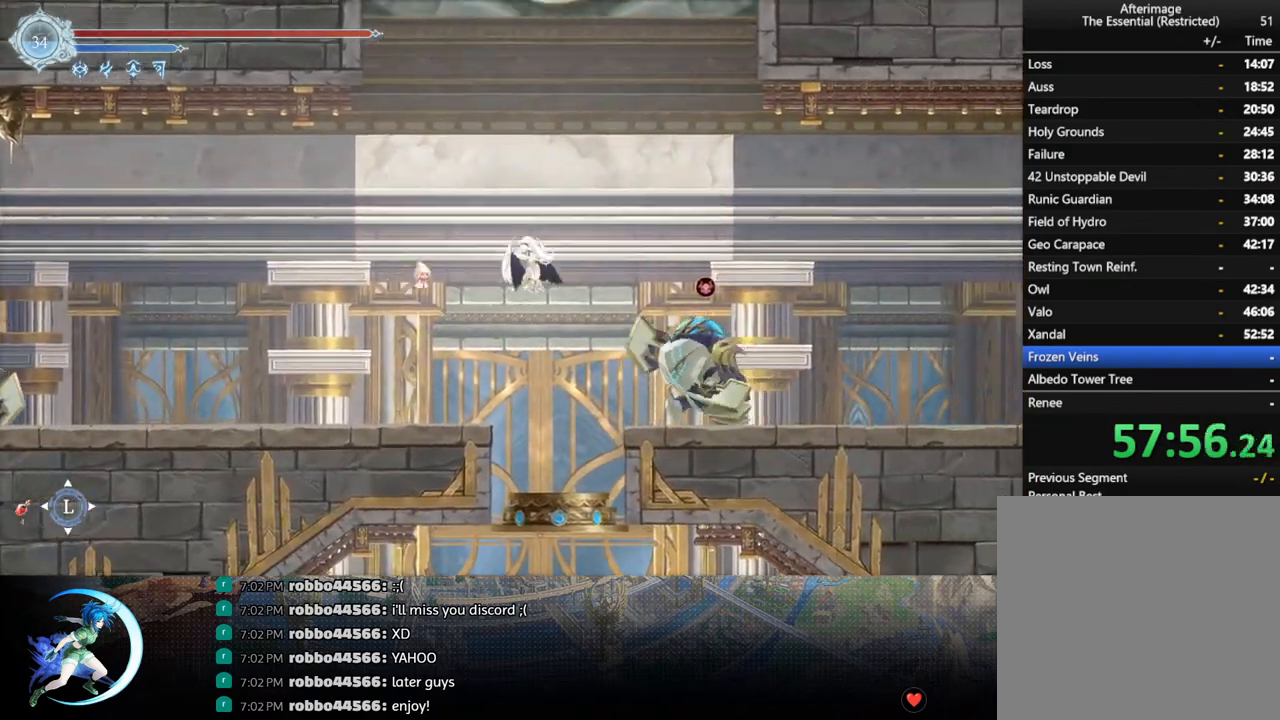
{"buttons": ["DPAD_DOWN"], "left_stick": "center", "right_stick": "center", "events": [[283, "CROSS", "up"], [450, "DPAD_DOWN", "down"], [483, "DPAD_RIGHT", "up"]]}
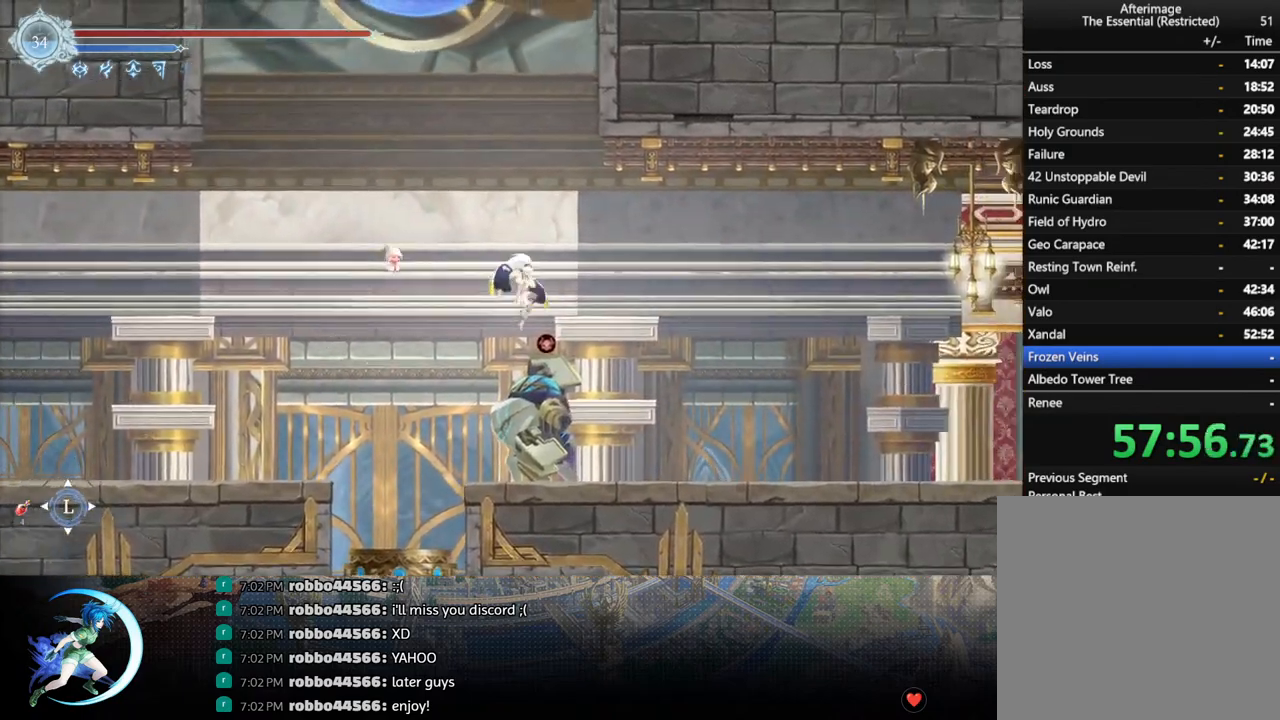
{"buttons": ["DPAD_RIGHT"], "left_stick": "center", "right_stick": "center", "events": [[17, "CROSS", "down"], [100, "DPAD_DOWN", "up"], [267, "CROSS", "up"], [300, "DPAD_LEFT", "down"], [383, "DPAD_LEFT", "up"], [500, "DPAD_RIGHT", "down"]]}
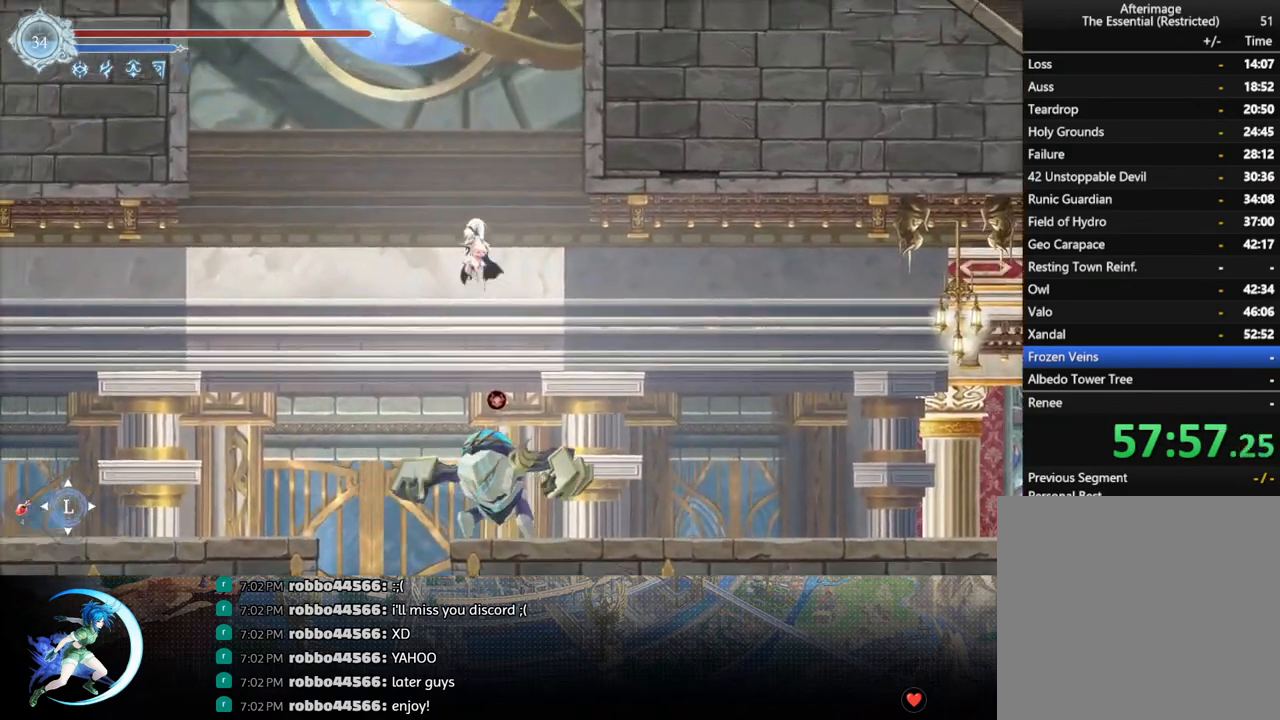
{"buttons": ["CROSS", "DPAD_RIGHT"], "left_stick": "center", "right_stick": "center", "events": [[33, "CROSS", "down"], [117, "DPAD_RIGHT", "up"], [267, "DPAD_RIGHT", "down"]]}
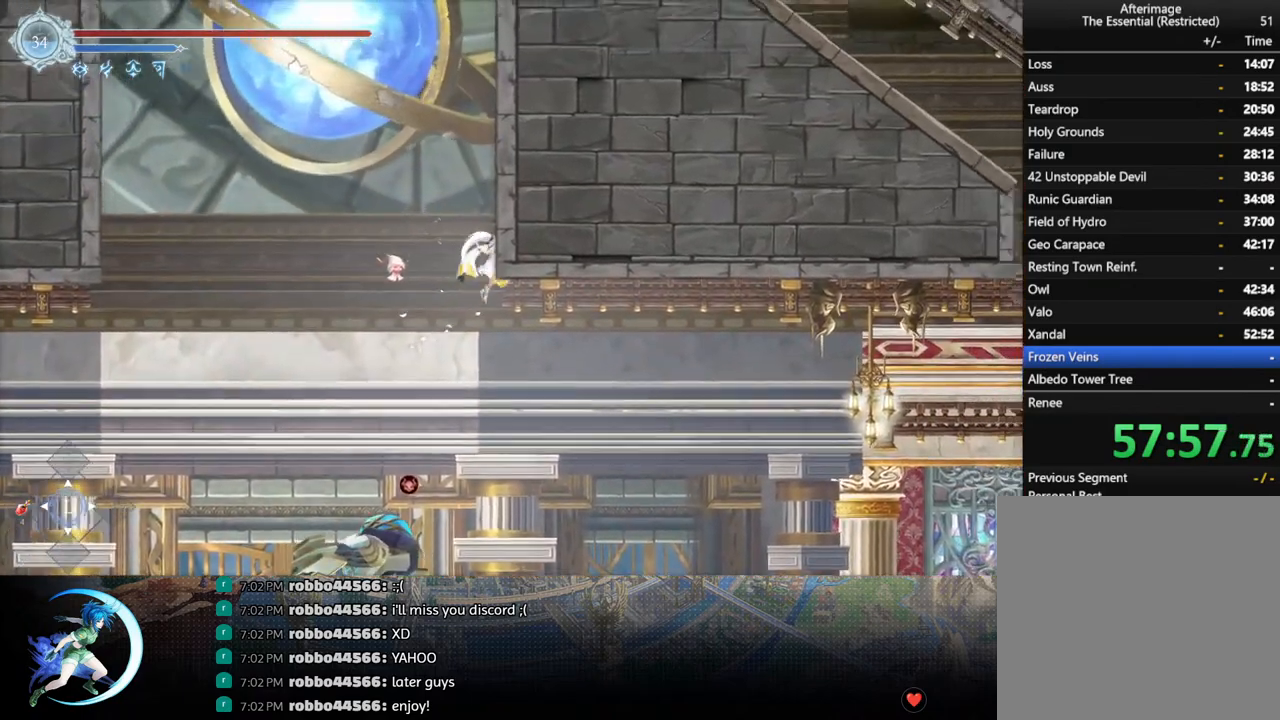
{"buttons": ["CROSS", "DPAD_RIGHT"], "left_stick": "center", "right_stick": "center", "events": [[67, "CROSS", "up"], [133, "CROSS", "down"], [367, "CROSS", "up"], [433, "CROSS", "down"]]}
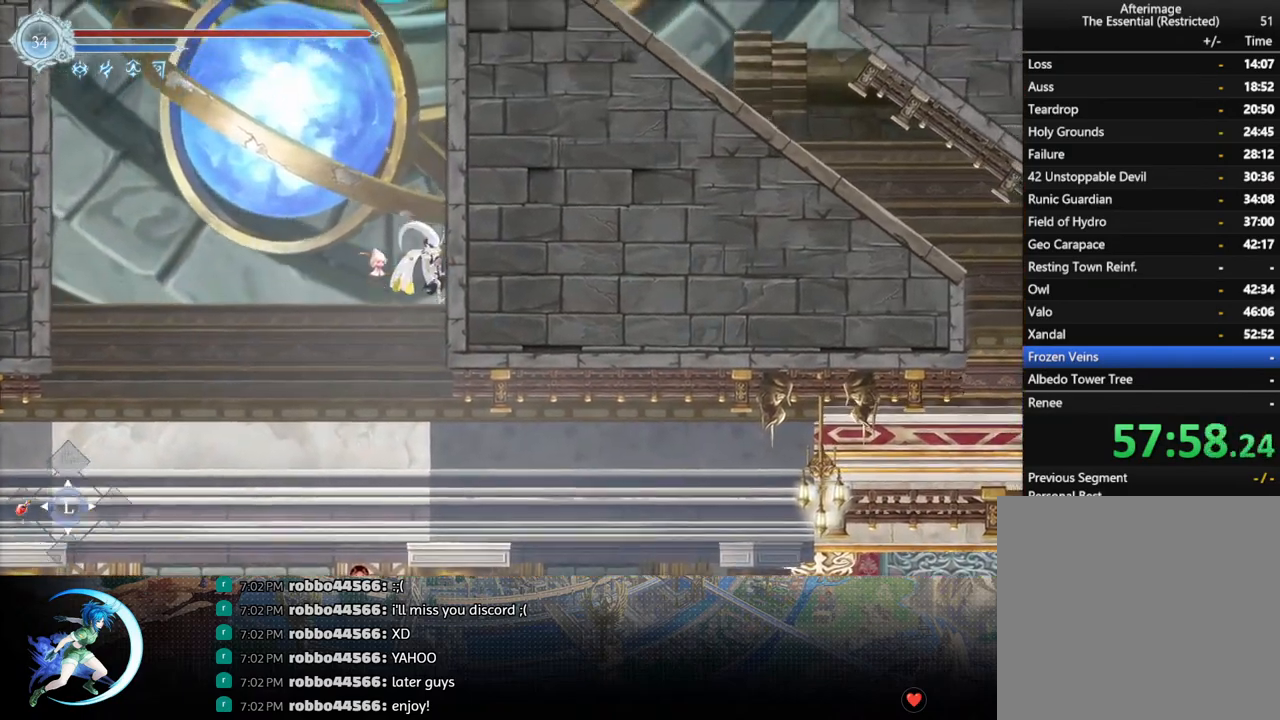
{"buttons": ["CROSS", "DPAD_RIGHT"], "left_stick": "center", "right_stick": "center", "events": [[117, "CROSS", "up"], [167, "CROSS", "down"], [383, "CROSS", "up"], [433, "CROSS", "down"]]}
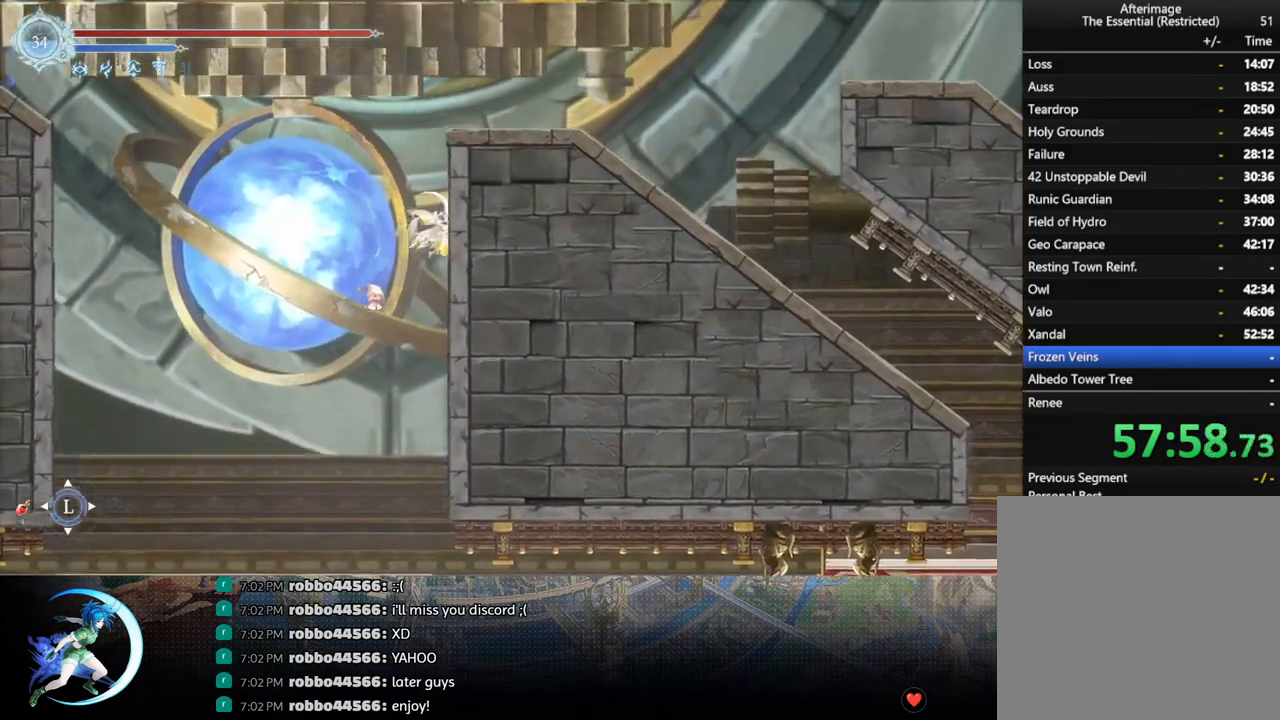
{"buttons": ["DPAD_RIGHT"], "left_stick": "center", "right_stick": "center", "events": [[150, "CROSS", "up"], [217, "CROSS", "down"], [467, "CROSS", "up"]]}
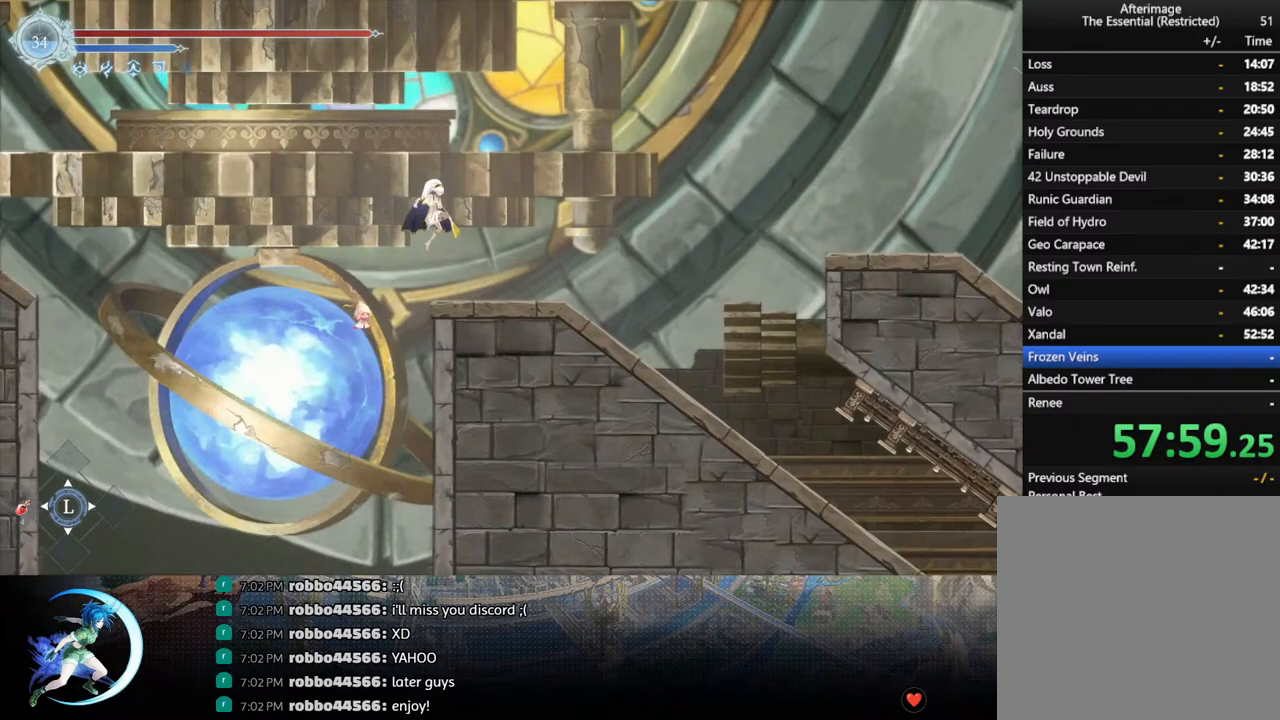
{"buttons": ["DPAD_LEFT"], "left_stick": "center", "right_stick": "center", "events": [[17, "DPAD_DOWN", "down"], [17, "R1", "down"], [83, "R1", "up"], [150, "CROSS", "down"], [167, "DPAD_RIGHT", "up"], [250, "DPAD_DOWN", "up"], [250, "DPAD_LEFT", "down"], [283, "CROSS", "up"]]}
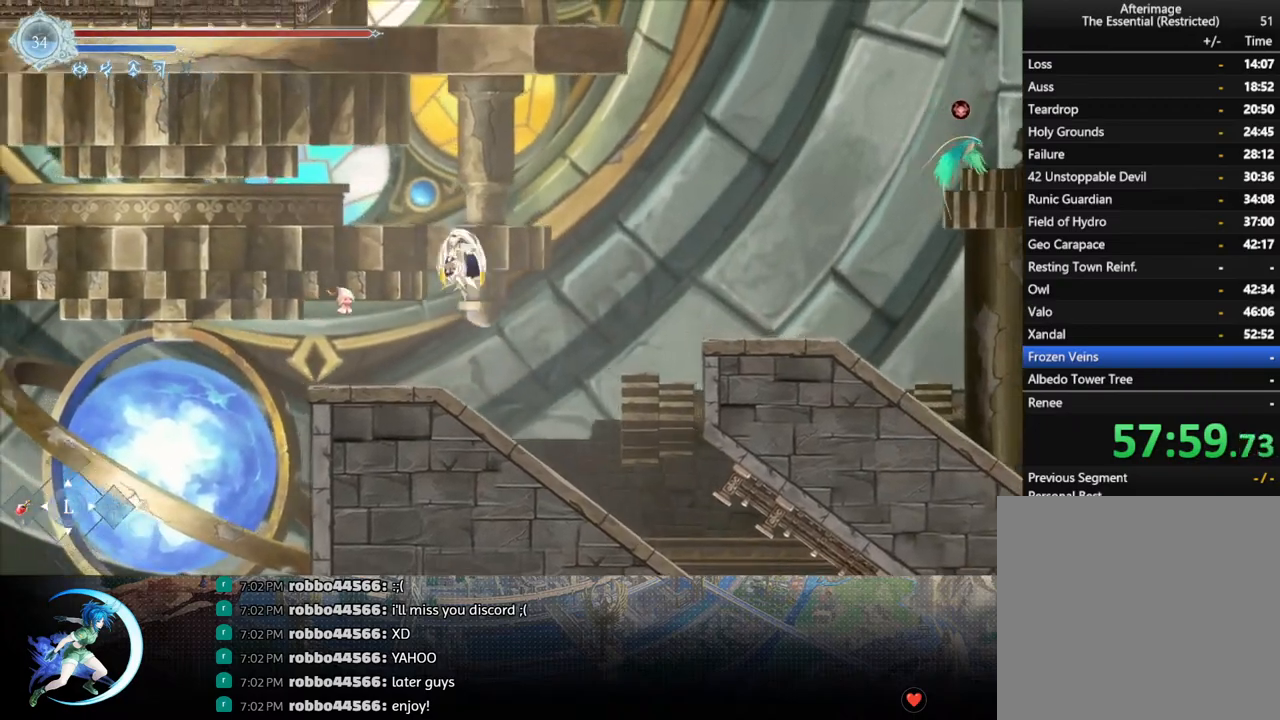
{"buttons": [], "left_stick": "center", "right_stick": "center", "events": [[117, "DPAD_LEFT", "up"]]}
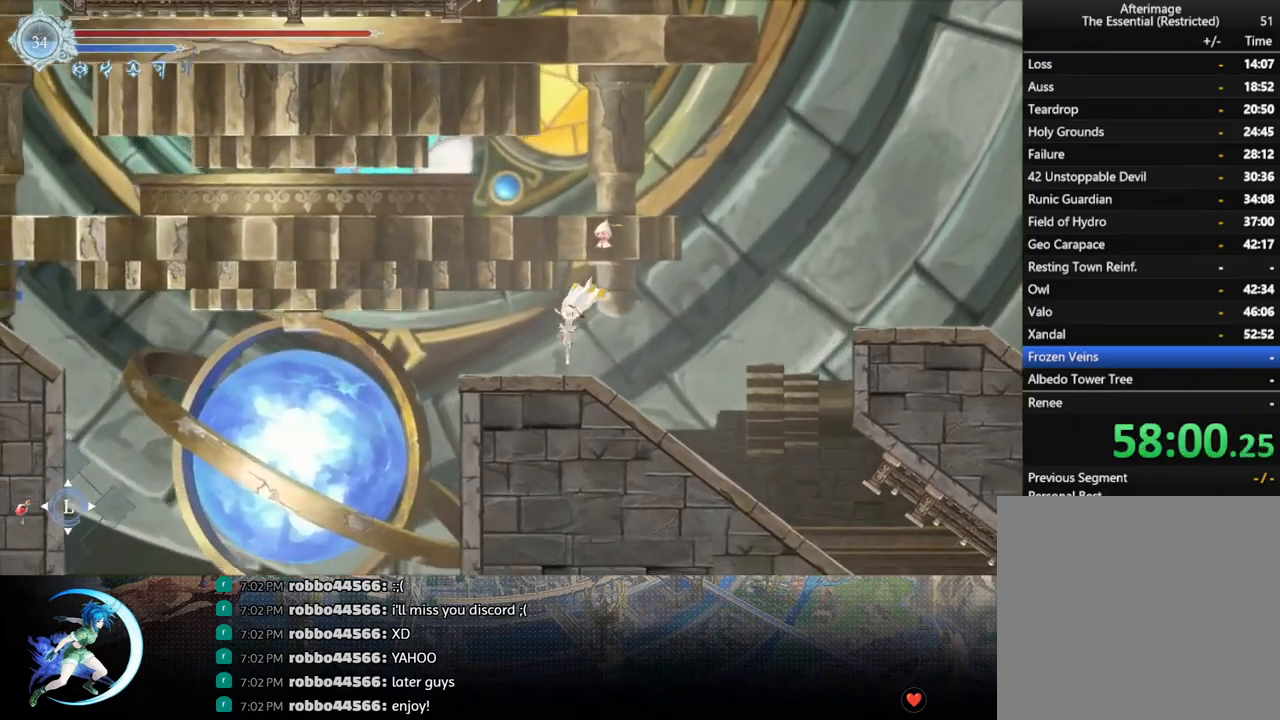
{"buttons": ["DPAD_DOWN"], "left_stick": "center", "right_stick": "center", "events": [[17, "DPAD_RIGHT", "down"], [100, "CROSS", "down"], [150, "DPAD_RIGHT", "up"], [283, "CROSS", "up"], [400, "DPAD_DOWN", "down"]]}
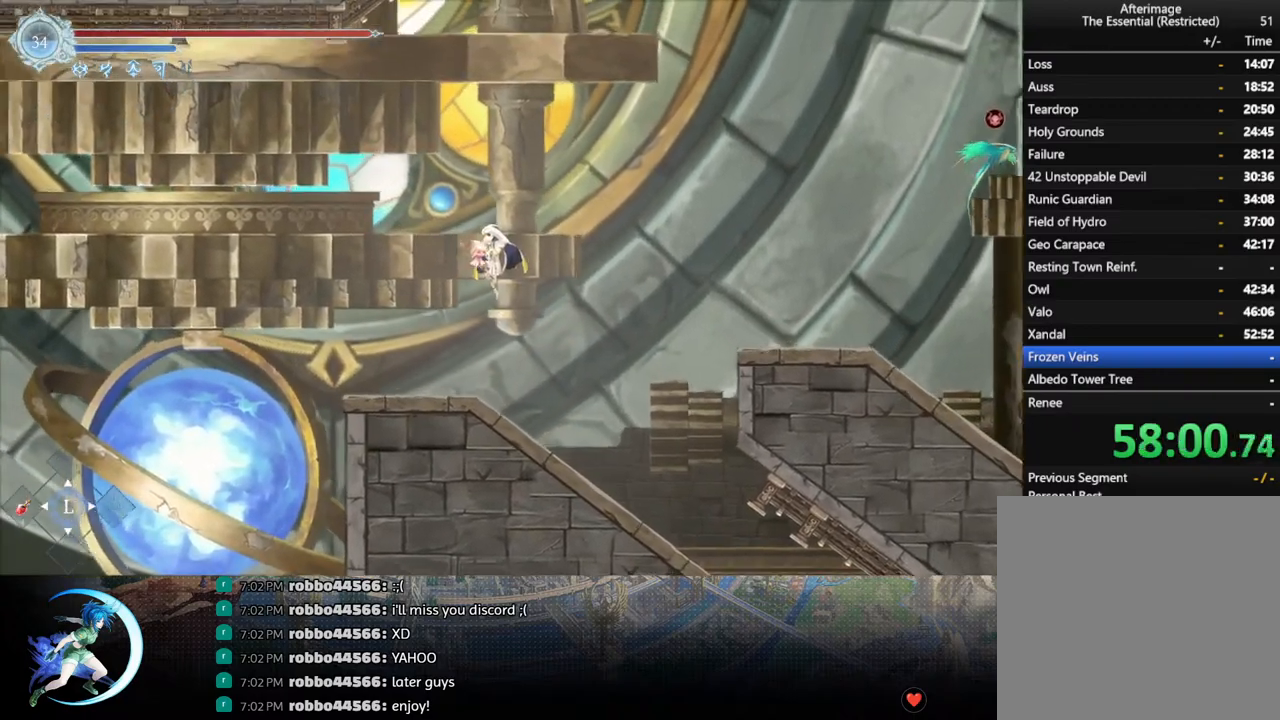
{"buttons": ["DPAD_LEFT"], "left_stick": "center", "right_stick": "center", "events": [[250, "CROSS", "down"], [367, "CROSS", "up"], [367, "DPAD_DOWN", "up"], [450, "DPAD_LEFT", "down"]]}